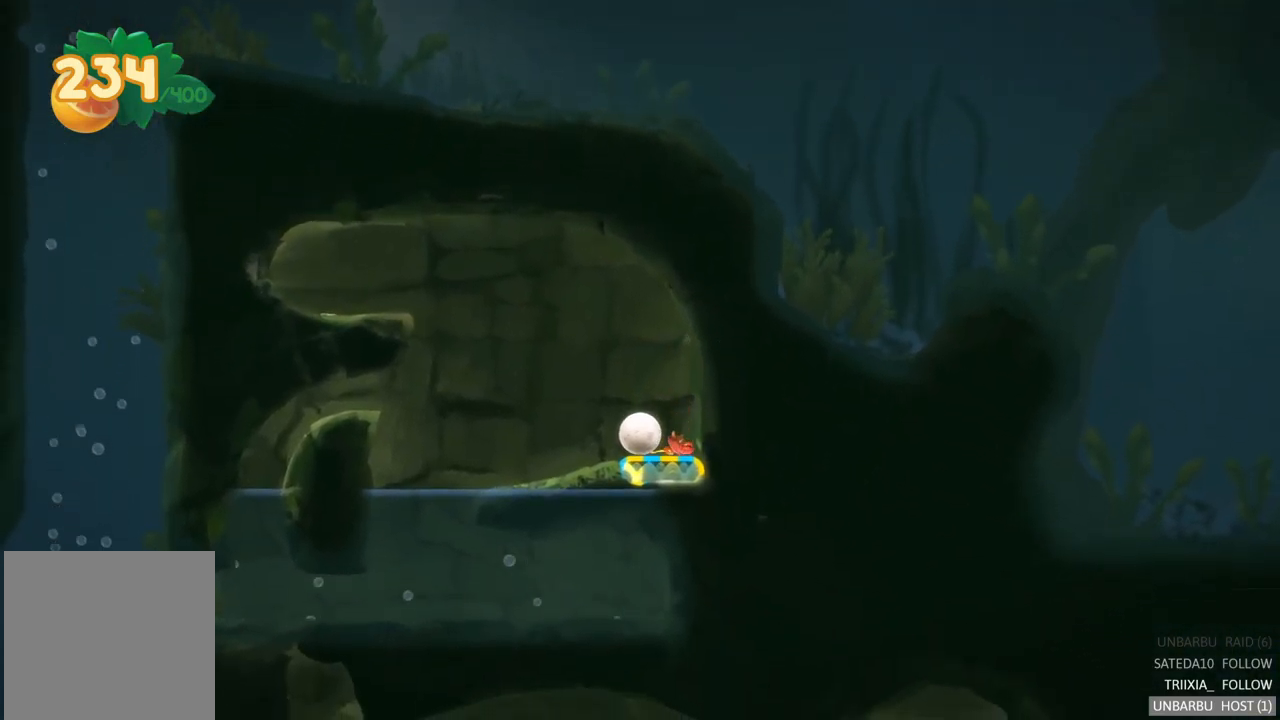
Gameplay with a controller (Xbox layout); each line is a JSON object with the inputs held at the frame after it. "events" lists button and stick changes between this image and that frame as [ms after this image, input, new state], when the widget could be followed in between. Not read: L3 R3.
{"buttons": [], "left_stick": "left", "right_stick": "center", "events": [[283, "left_stick", "left"]]}
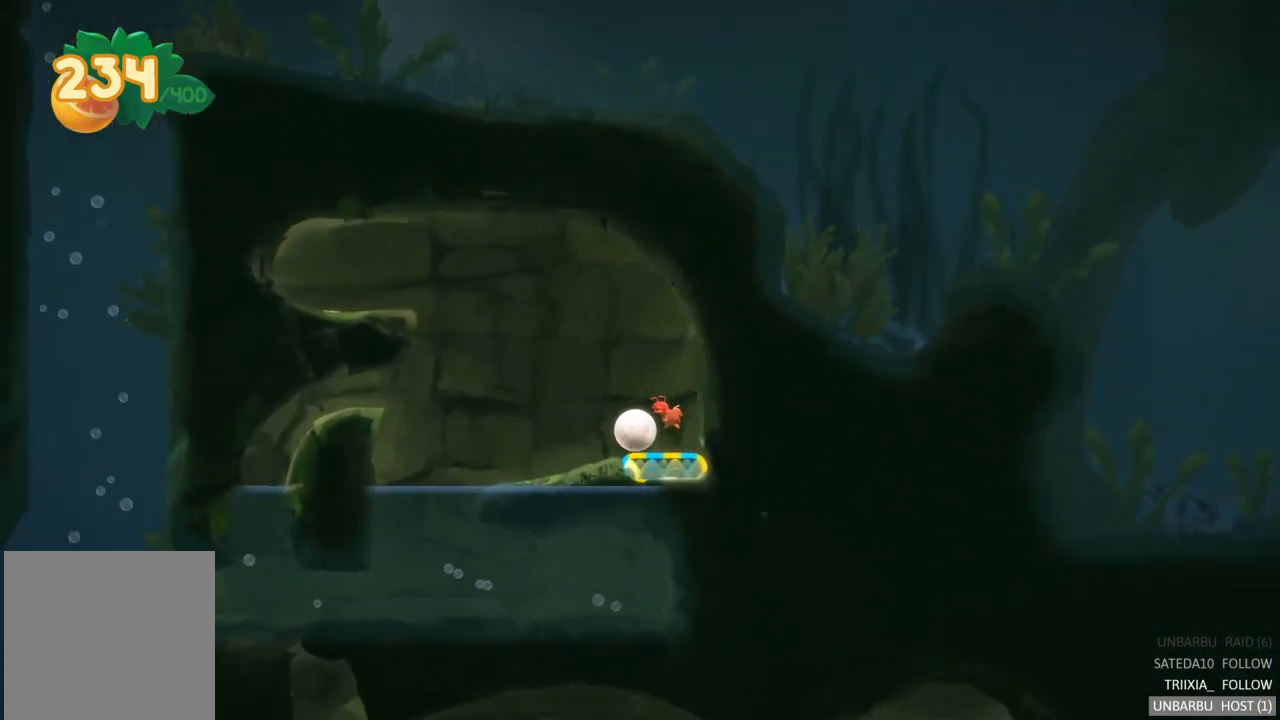
{"buttons": [], "left_stick": "left", "right_stick": "center", "events": []}
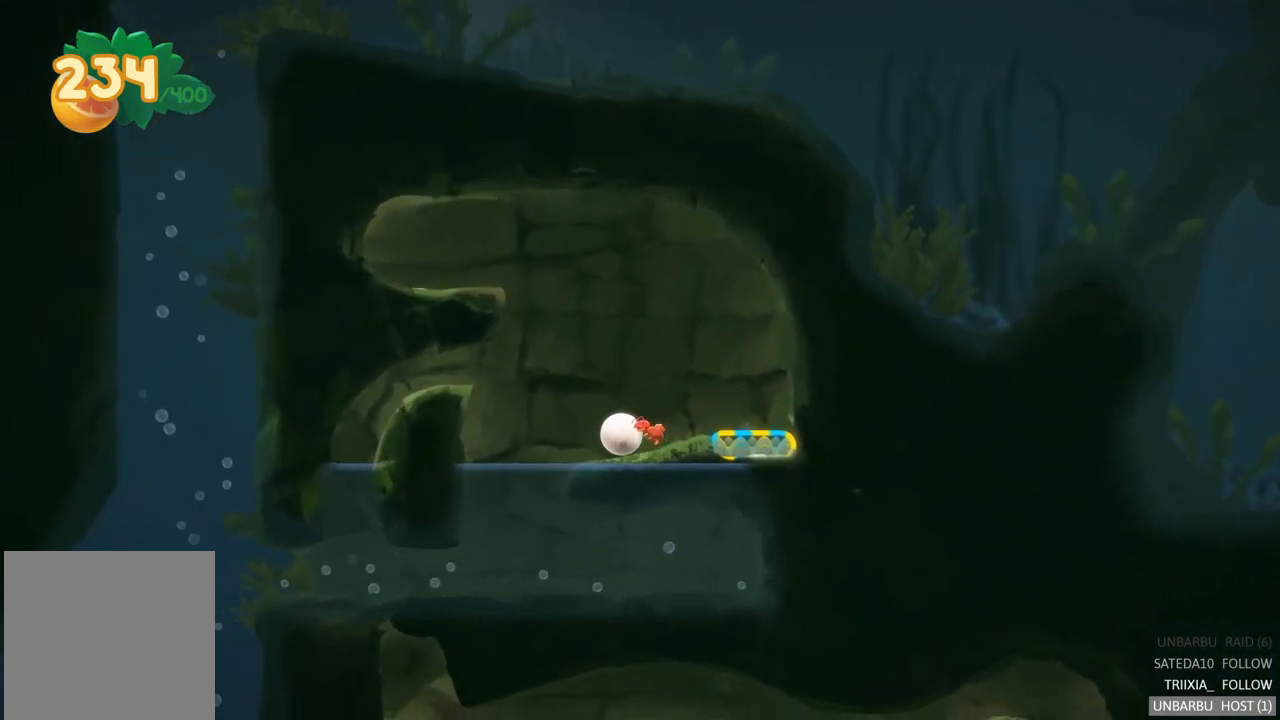
{"buttons": [], "left_stick": "left", "right_stick": "center", "events": []}
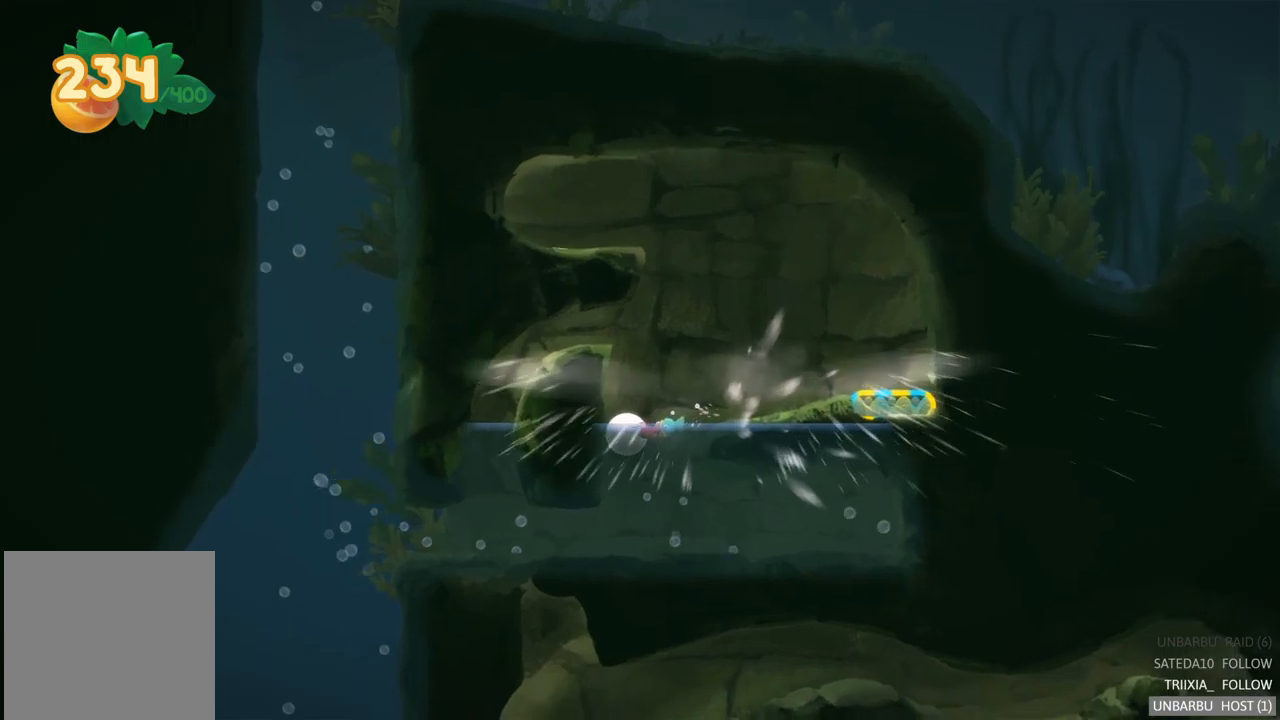
{"buttons": ["A"], "left_stick": "left", "right_stick": "center", "events": [[84, "A", "down"], [234, "A", "up"], [317, "A", "down"], [434, "A", "up"], [484, "A", "down"]]}
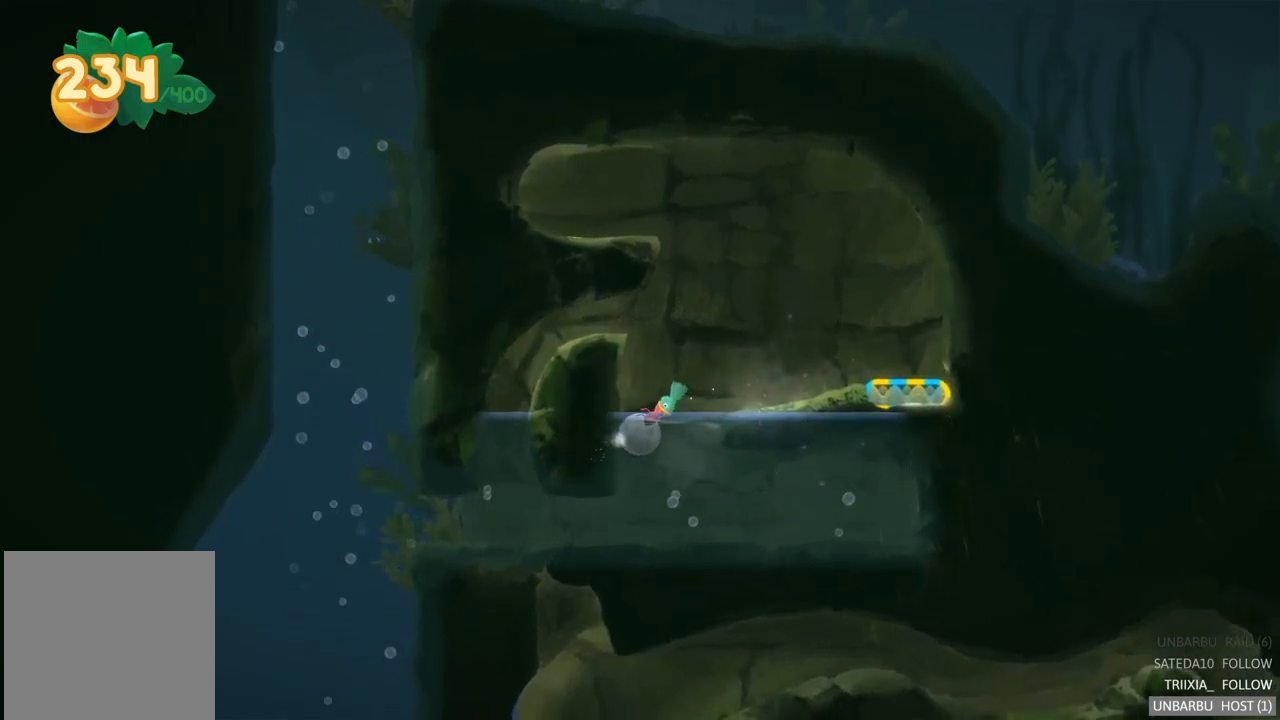
{"buttons": [], "left_stick": "down-left", "right_stick": "center", "events": [[117, "A", "up"], [184, "A", "down"], [217, "left_stick", "down-left"], [284, "A", "up"], [350, "A", "down"], [467, "A", "up"]]}
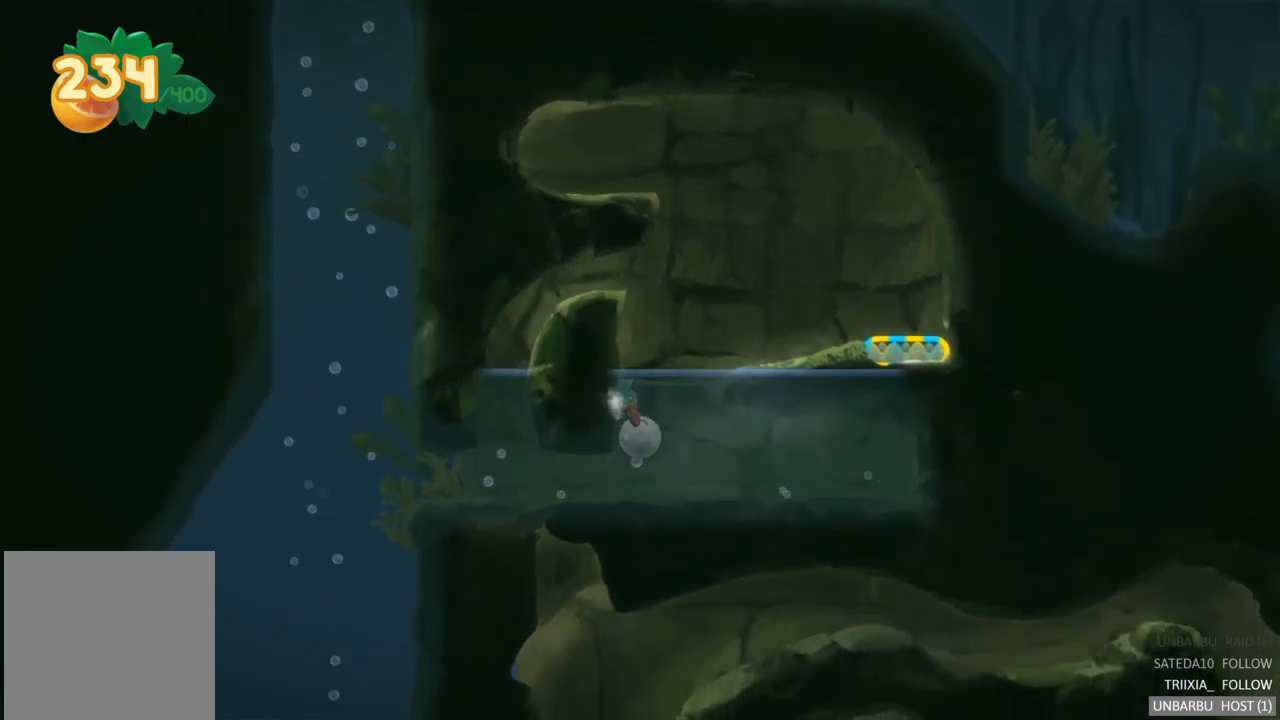
{"buttons": [], "left_stick": "left", "right_stick": "center", "events": [[17, "A", "down"], [134, "A", "up"], [200, "A", "down"], [317, "A", "up"], [334, "left_stick", "left"]]}
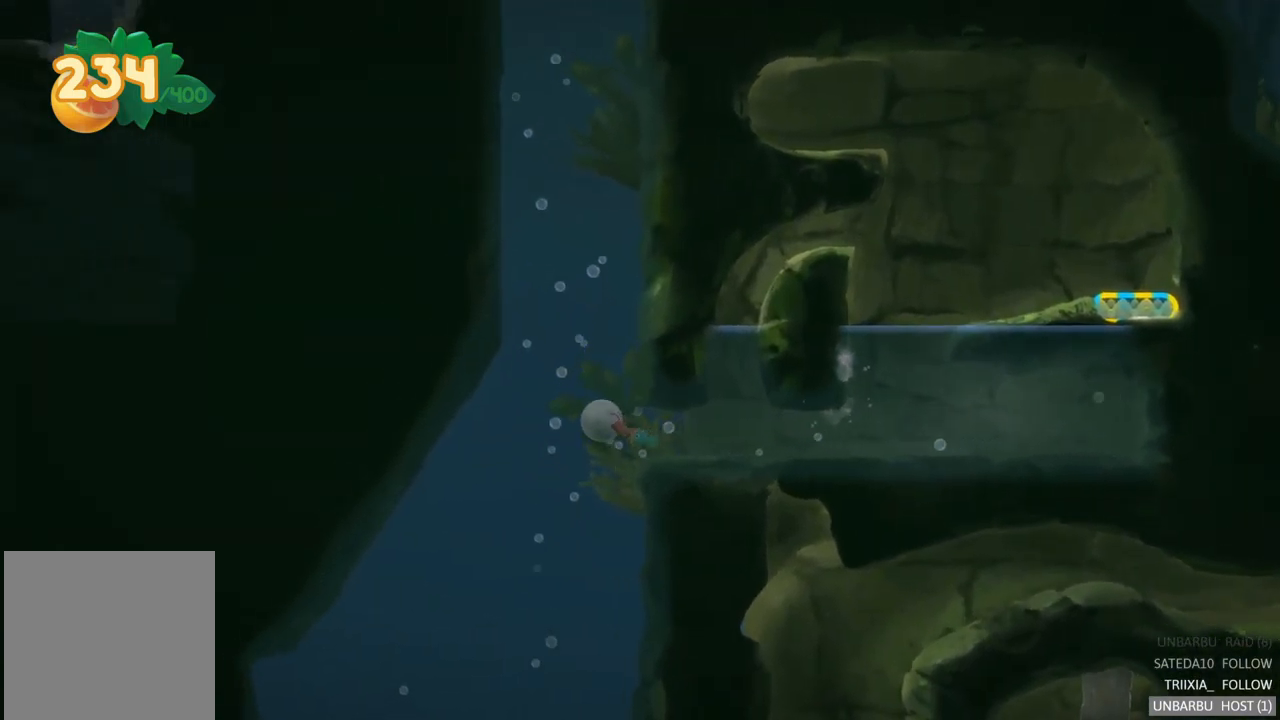
{"buttons": [], "left_stick": "center", "right_stick": "center", "events": [[234, "left_stick", "center"]]}
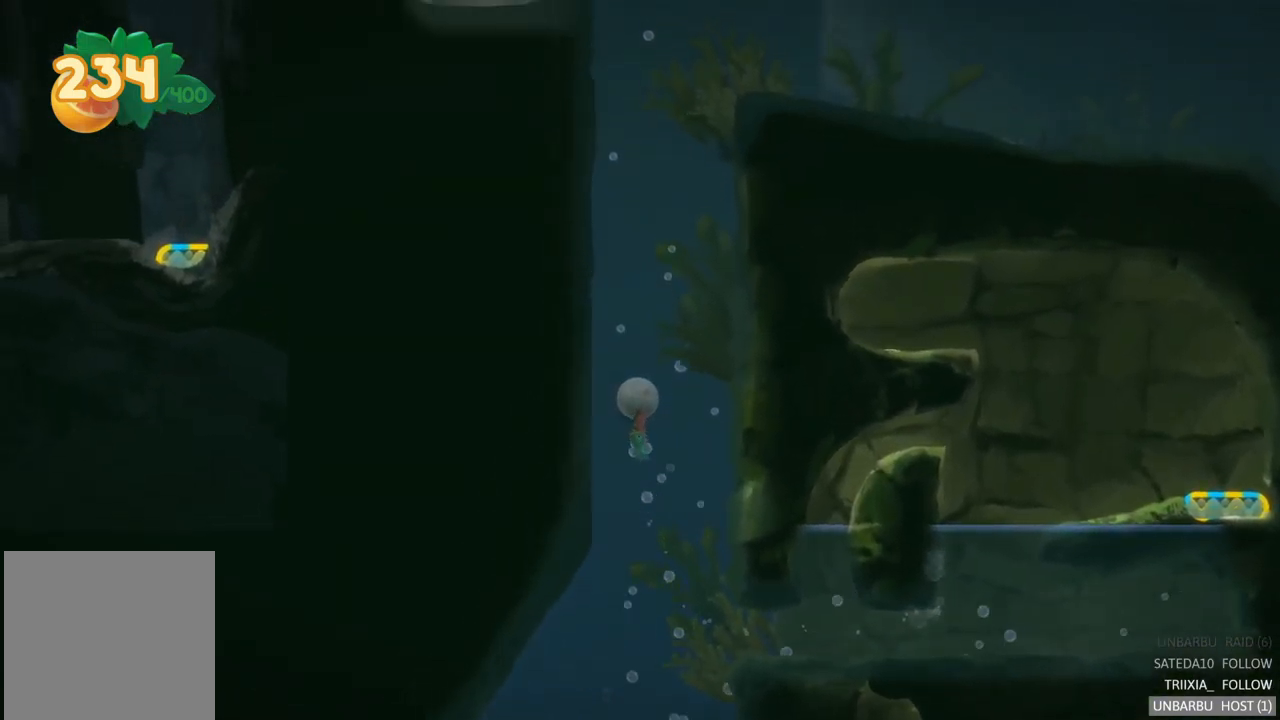
{"buttons": [], "left_stick": "right", "right_stick": "center", "events": [[417, "left_stick", "right"]]}
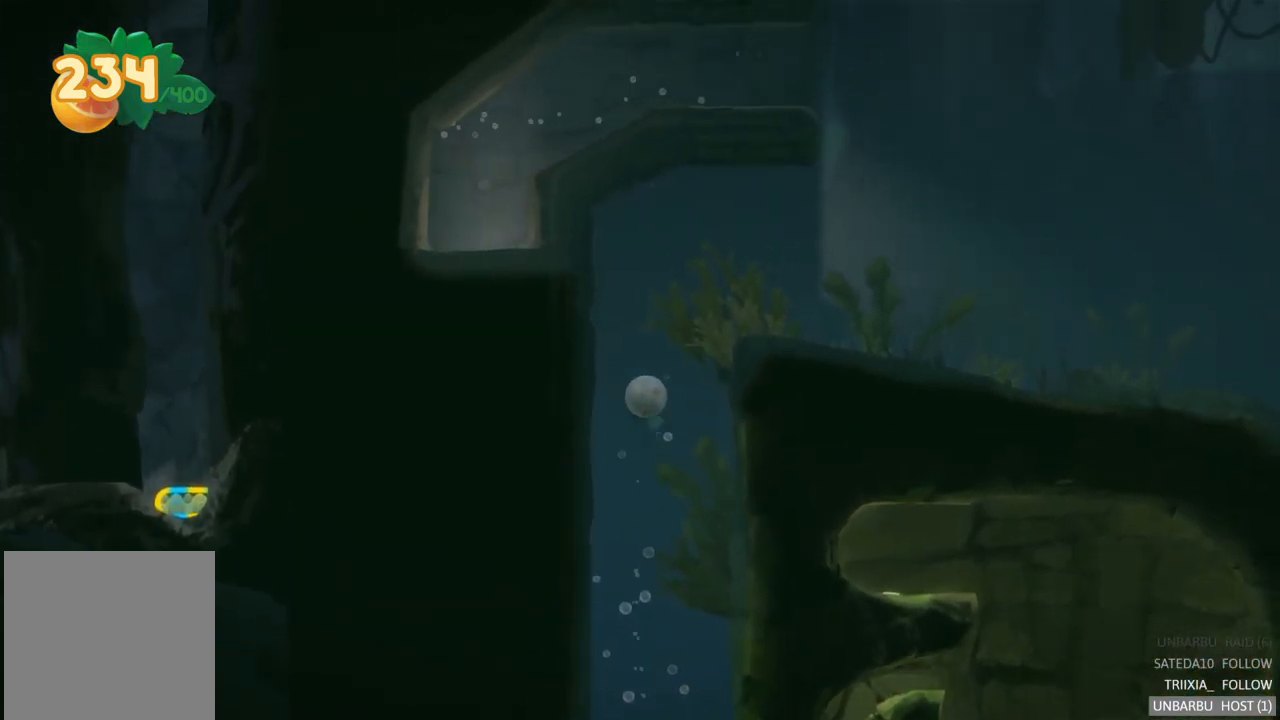
{"buttons": [], "left_stick": "right", "right_stick": "center", "events": []}
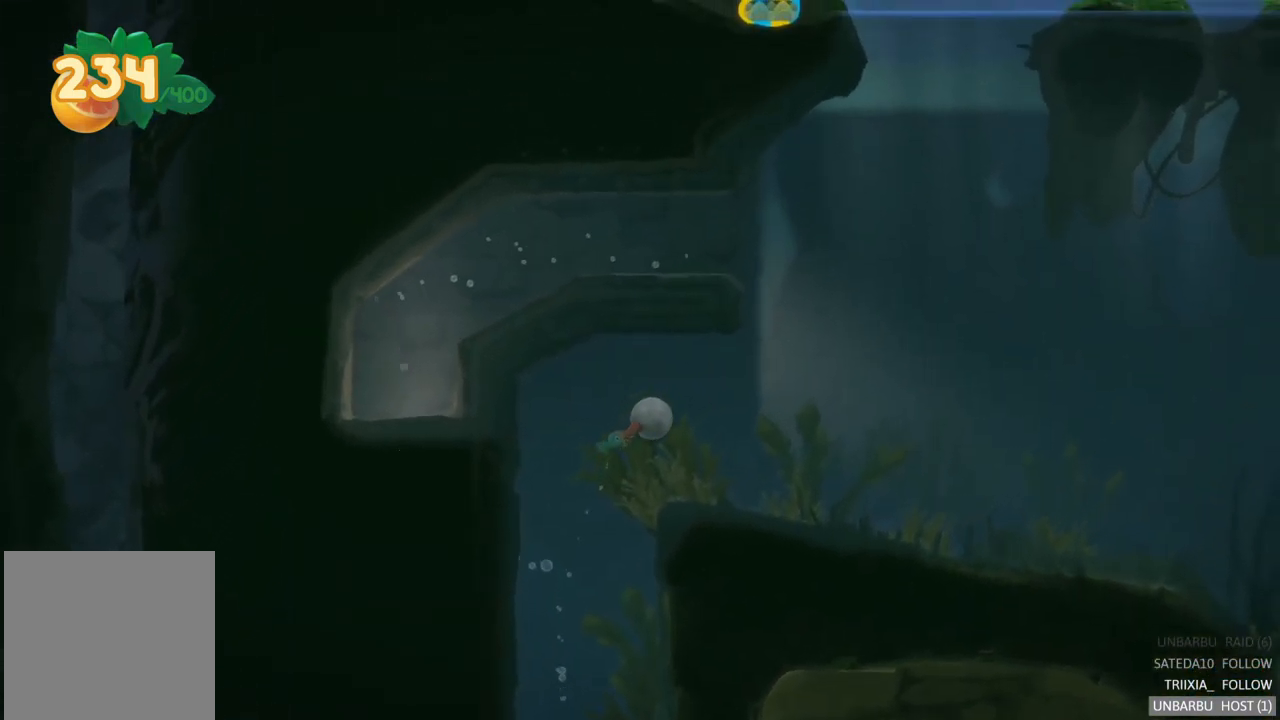
{"buttons": [], "left_stick": "right", "right_stick": "center", "events": [[150, "A", "down"], [284, "A", "up"]]}
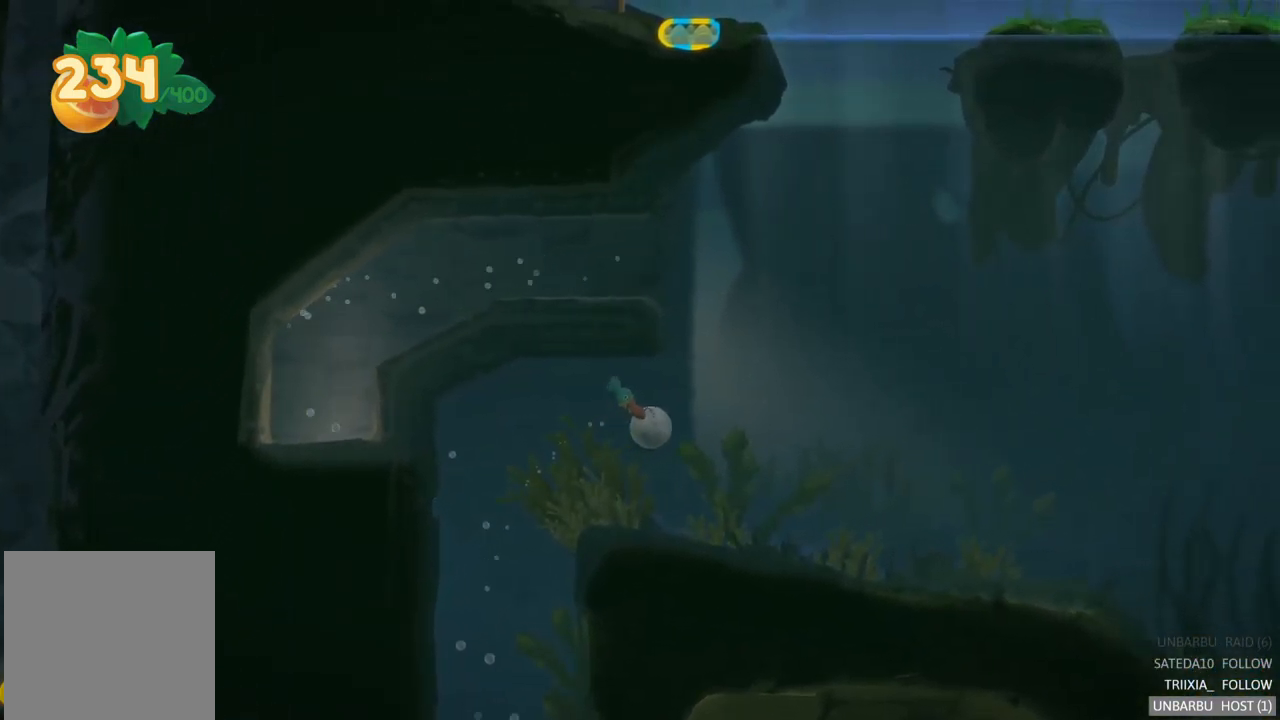
{"buttons": ["A"], "left_stick": "right", "right_stick": "center", "events": [[200, "A", "down"], [300, "A", "up"], [417, "A", "down"]]}
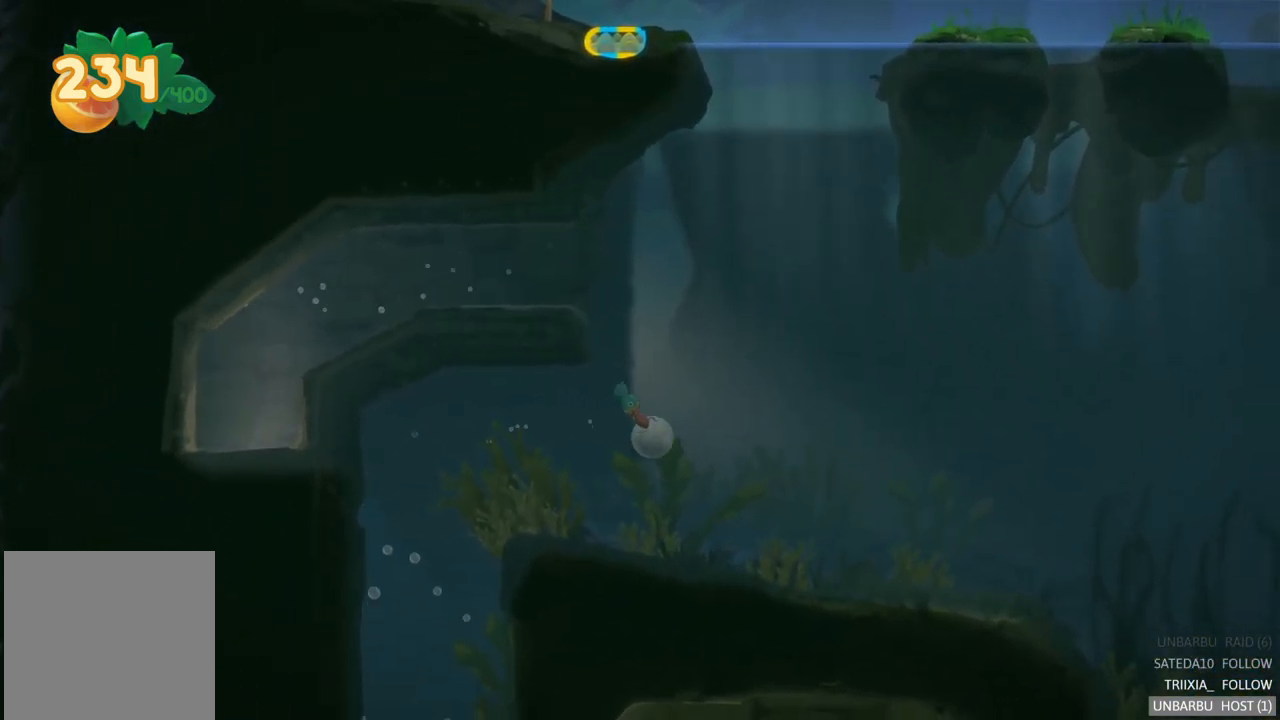
{"buttons": [], "left_stick": "right", "right_stick": "center", "events": [[17, "A", "up"], [100, "A", "down"], [217, "A", "up"]]}
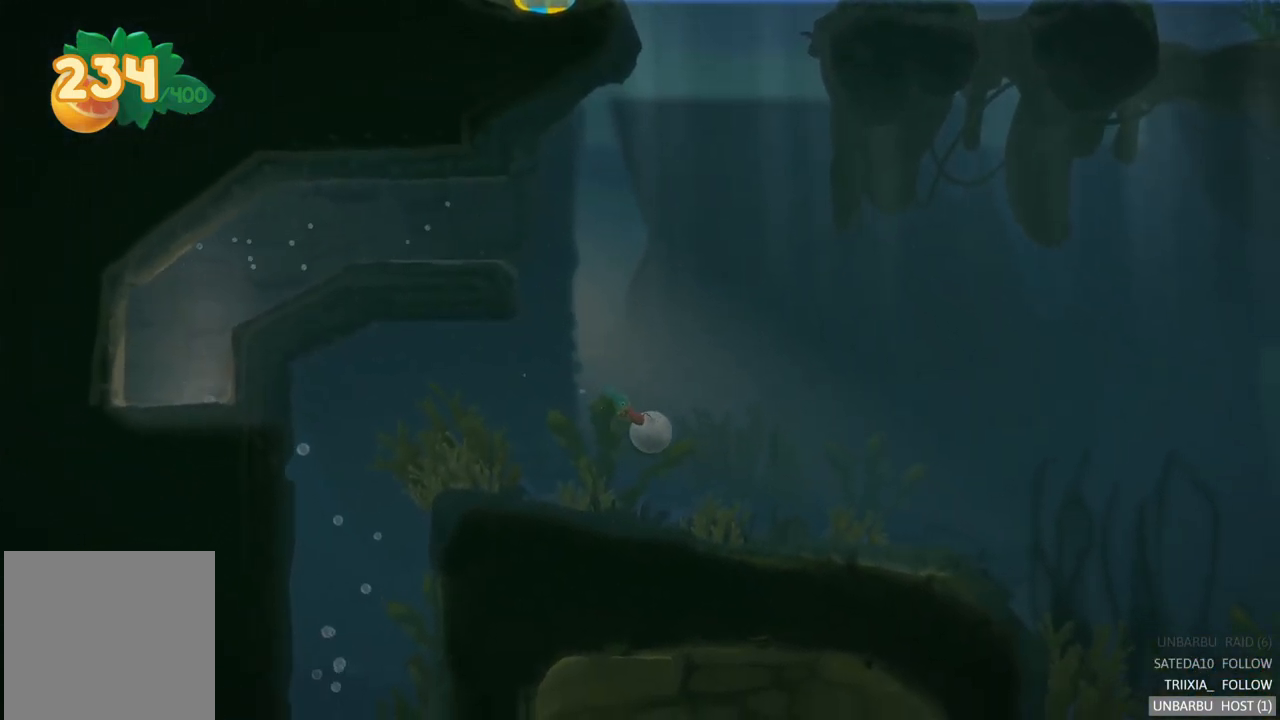
{"buttons": ["A"], "left_stick": "right", "right_stick": "center", "events": [[200, "A", "down"], [334, "A", "up"], [450, "A", "down"]]}
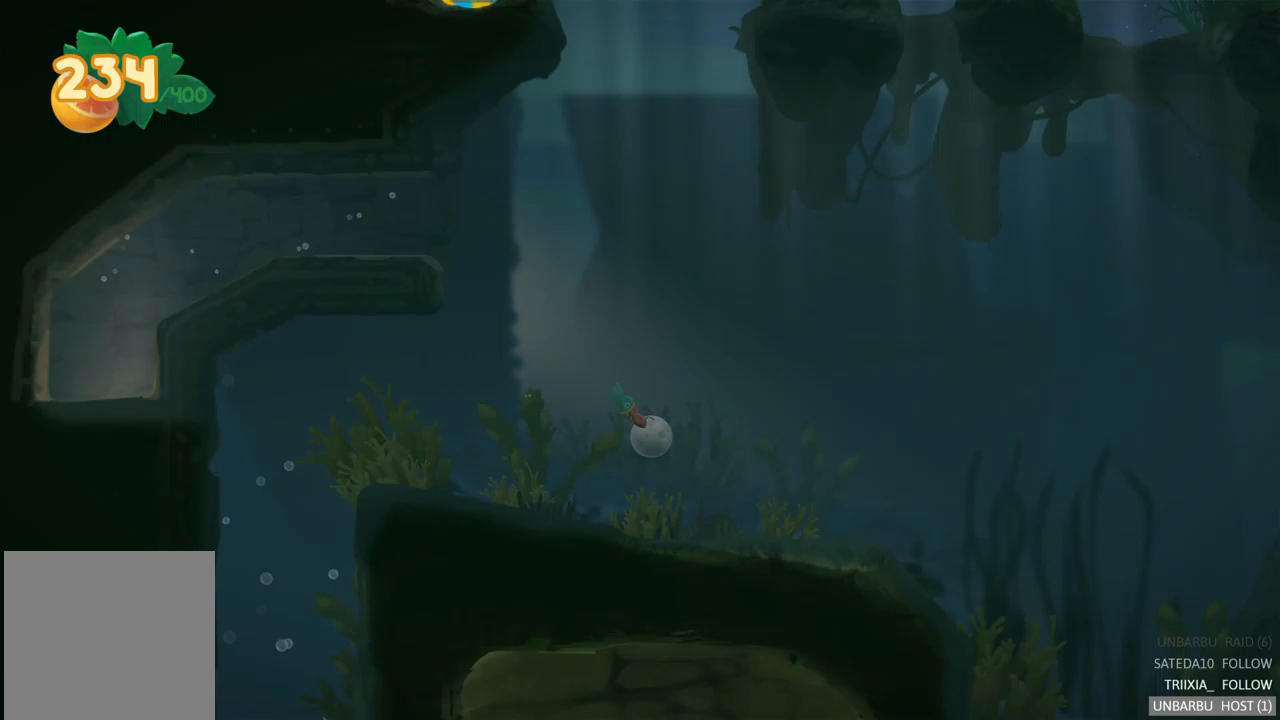
{"buttons": [], "left_stick": "right", "right_stick": "center", "events": [[83, "A", "up"]]}
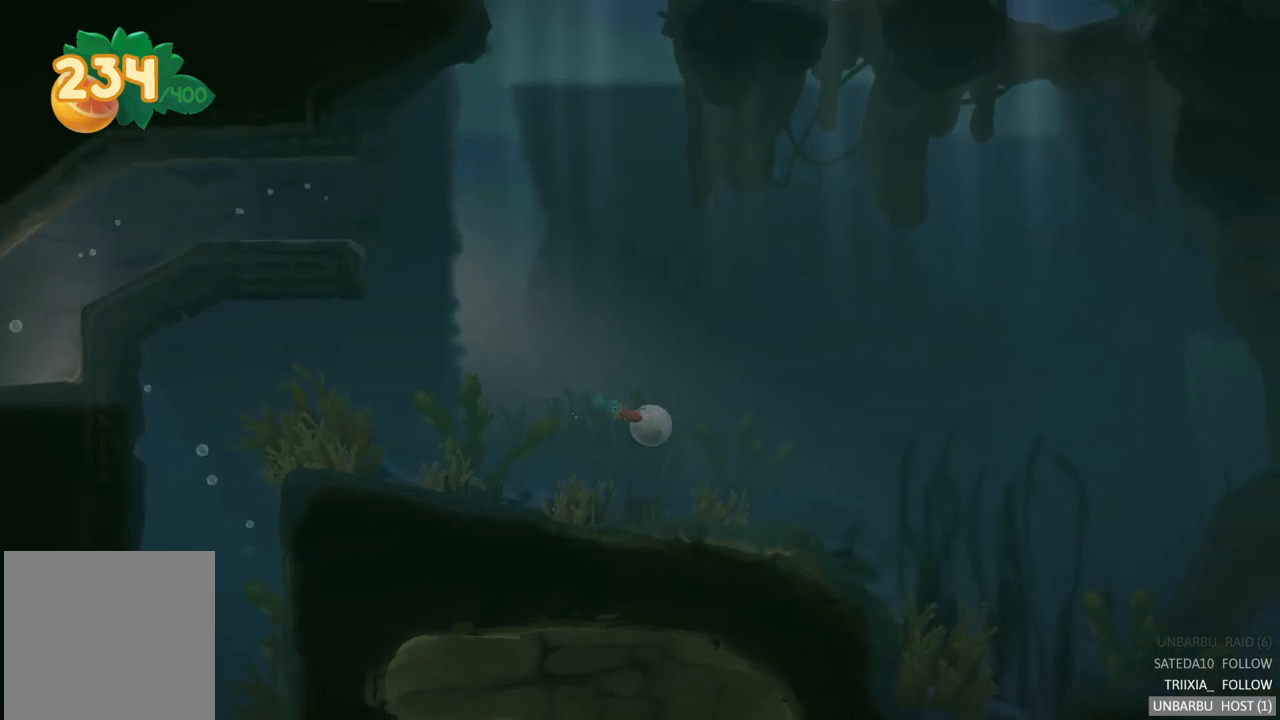
{"buttons": ["A"], "left_stick": "right", "right_stick": "center", "events": [[17, "A", "down"], [117, "A", "up"], [300, "A", "down"], [400, "A", "up"], [500, "A", "down"]]}
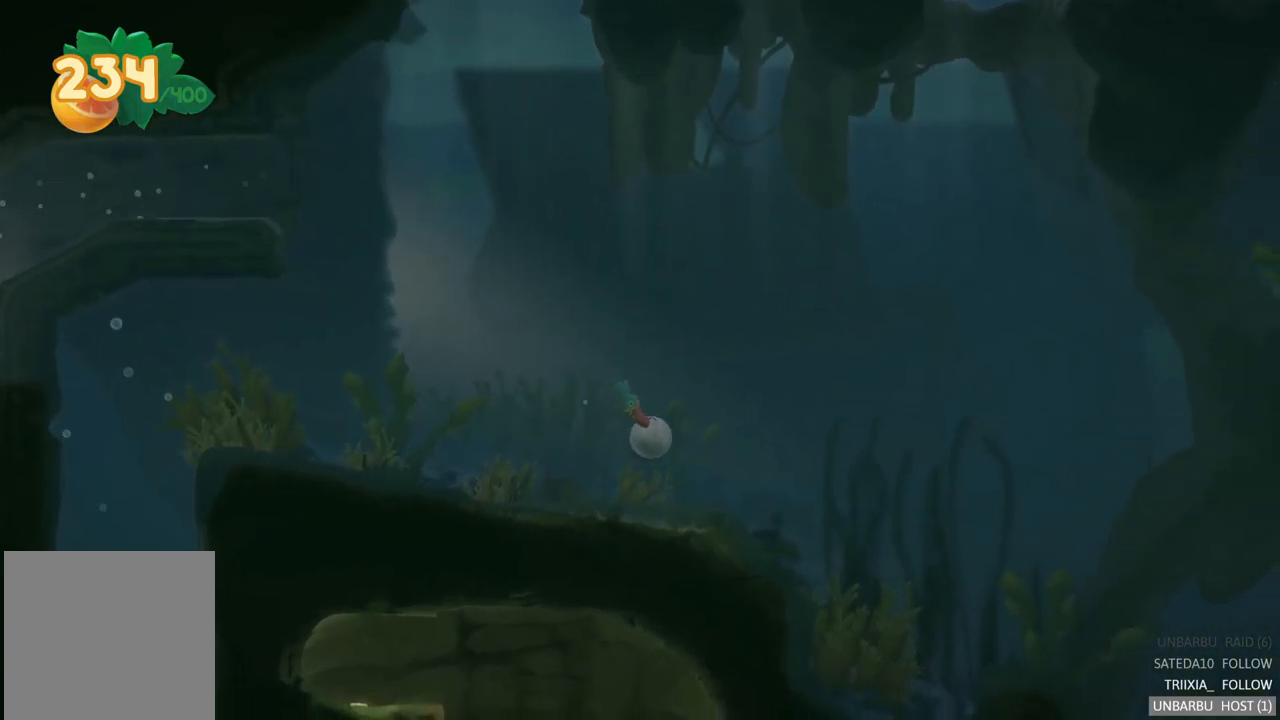
{"buttons": ["A"], "left_stick": "right", "right_stick": "center", "events": [[100, "A", "up"], [217, "A", "down"], [300, "A", "up"], [433, "A", "down"]]}
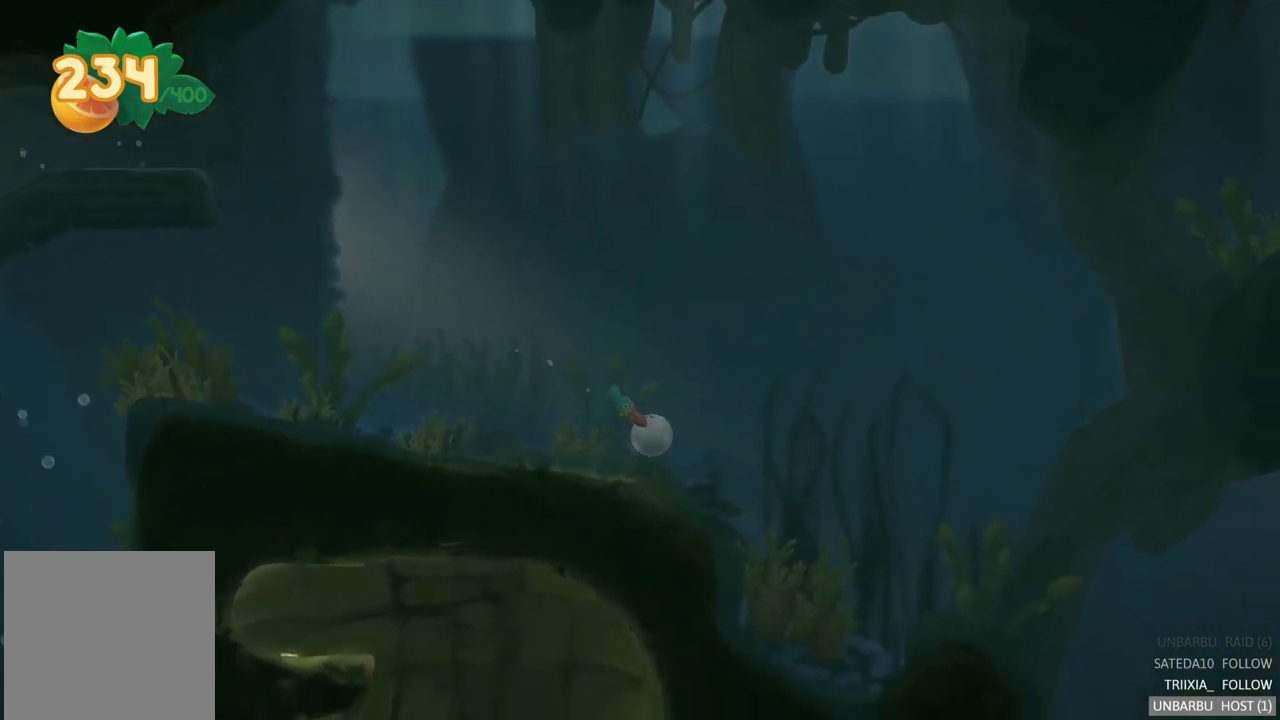
{"buttons": [], "left_stick": "right", "right_stick": "center", "events": [[50, "A", "up"], [183, "A", "down"], [250, "A", "up"], [350, "A", "down"], [450, "A", "up"]]}
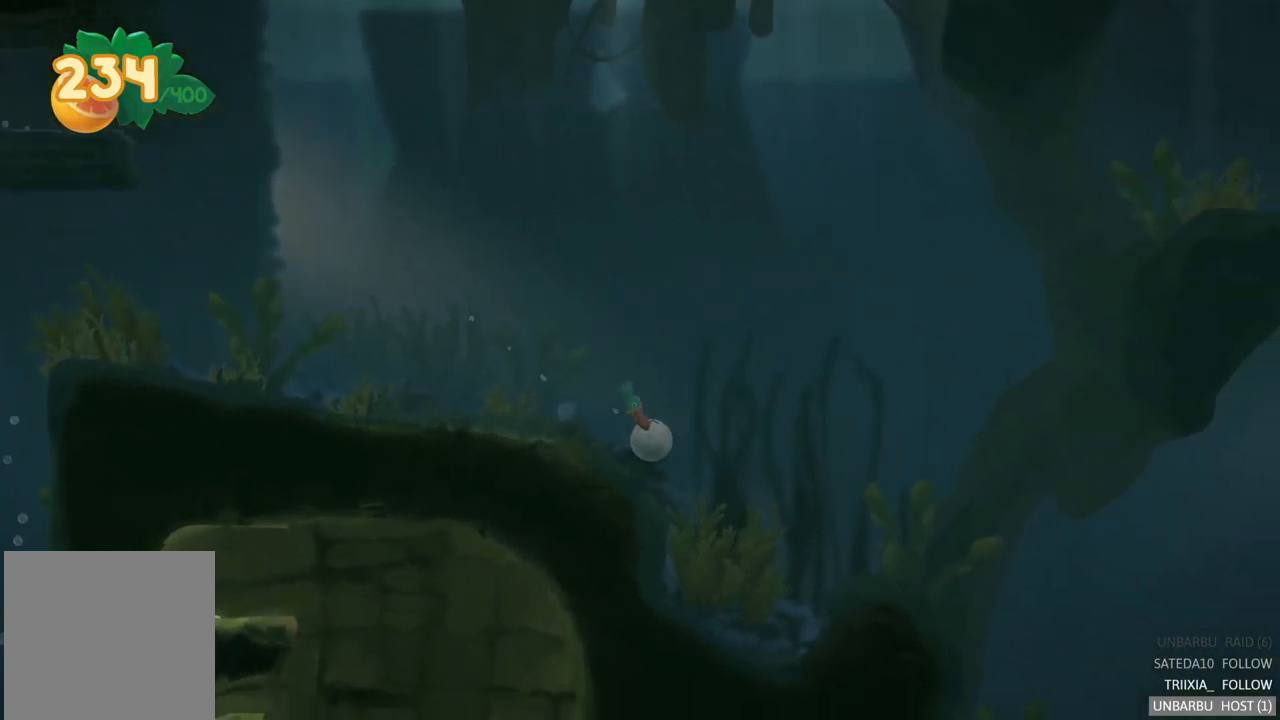
{"buttons": [], "left_stick": "right", "right_stick": "center", "events": [[50, "A", "down"], [150, "A", "up"], [233, "A", "down"], [350, "A", "up"]]}
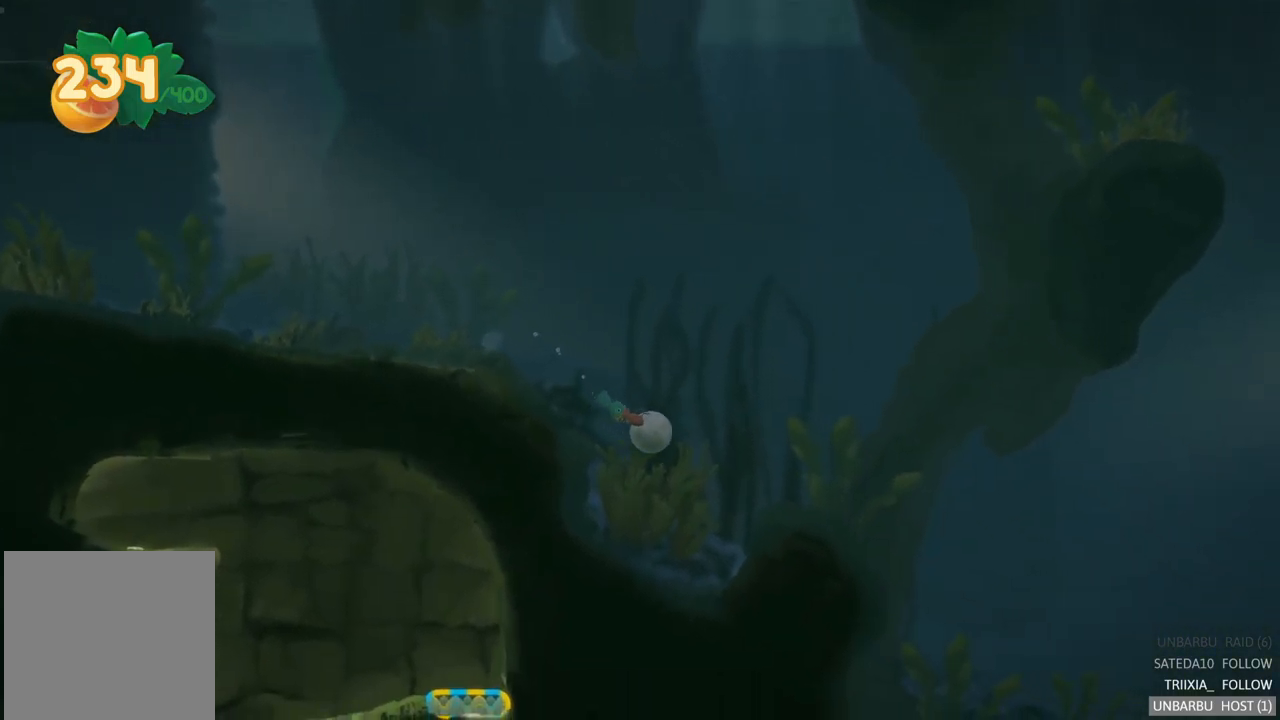
{"buttons": [], "left_stick": "right", "right_stick": "center", "events": [[283, "A", "down"], [433, "A", "up"]]}
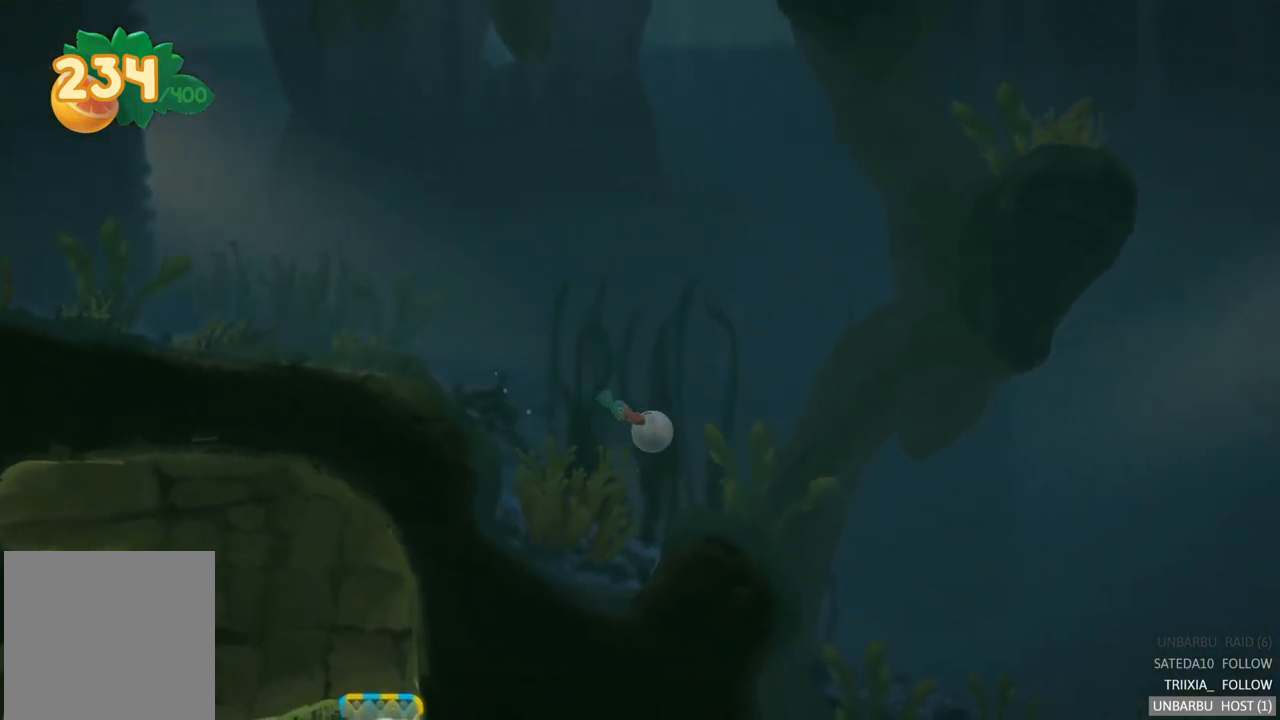
{"buttons": ["A"], "left_stick": "right", "right_stick": "center", "events": [[17, "A", "down"], [150, "A", "up"], [233, "A", "down"], [317, "A", "up"], [417, "A", "down"]]}
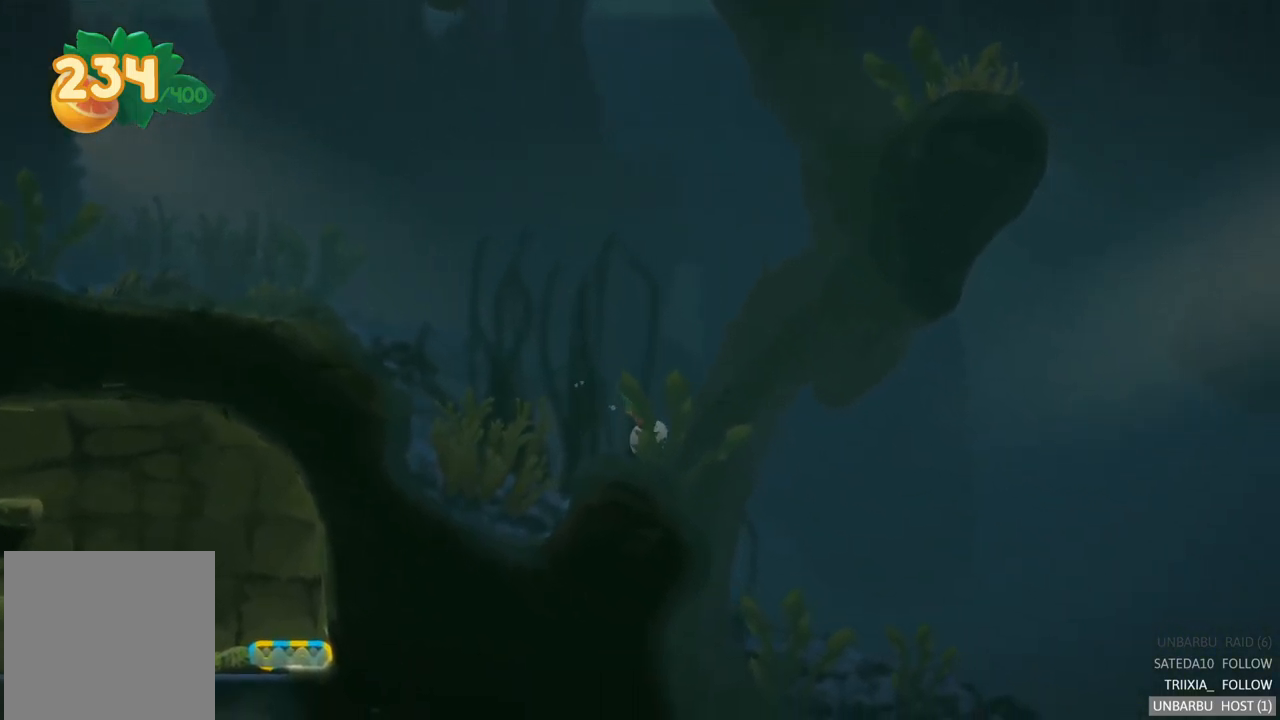
{"buttons": [], "left_stick": "right", "right_stick": "center", "events": [[17, "A", "up"], [117, "A", "down"], [233, "A", "up"], [333, "A", "down"], [450, "A", "up"]]}
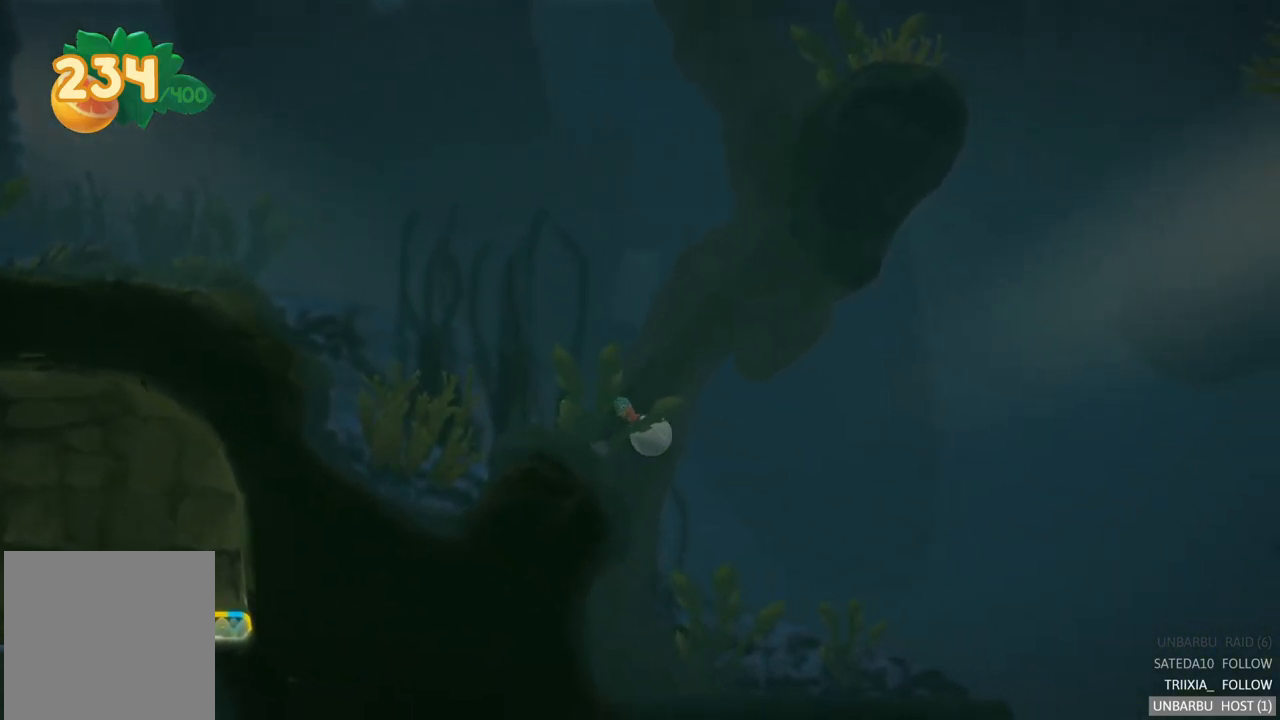
{"buttons": ["A"], "left_stick": "right", "right_stick": "center", "events": [[83, "A", "down"], [183, "A", "up"], [267, "A", "down"], [367, "A", "up"], [450, "A", "down"]]}